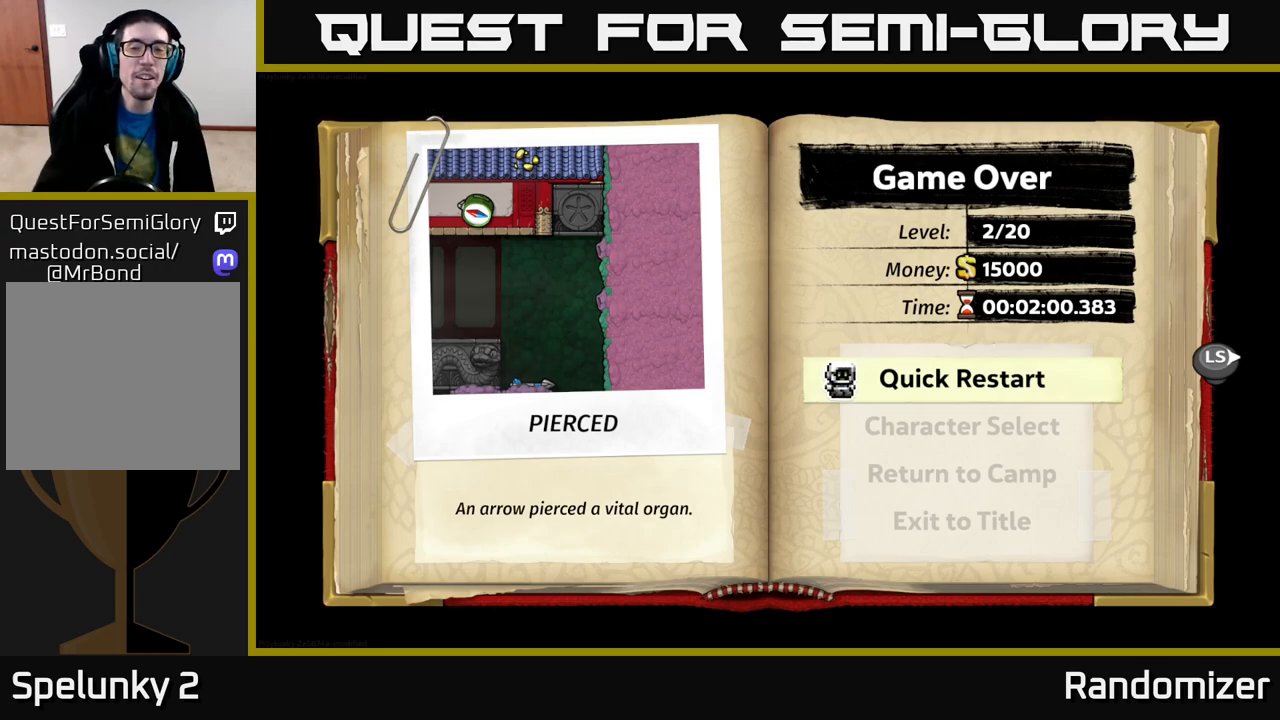
Gameplay with a controller (Xbox layout); each line is a JSON object with the inputs held at the frame after it. "events" lists button and stick changes between this image and that frame as [ms after this image, input, new state], when the widget could be followed in between.
{"buttons": ["A"], "left_stick": "center", "right_stick": "center", "events": [[500, "A", "down"]]}
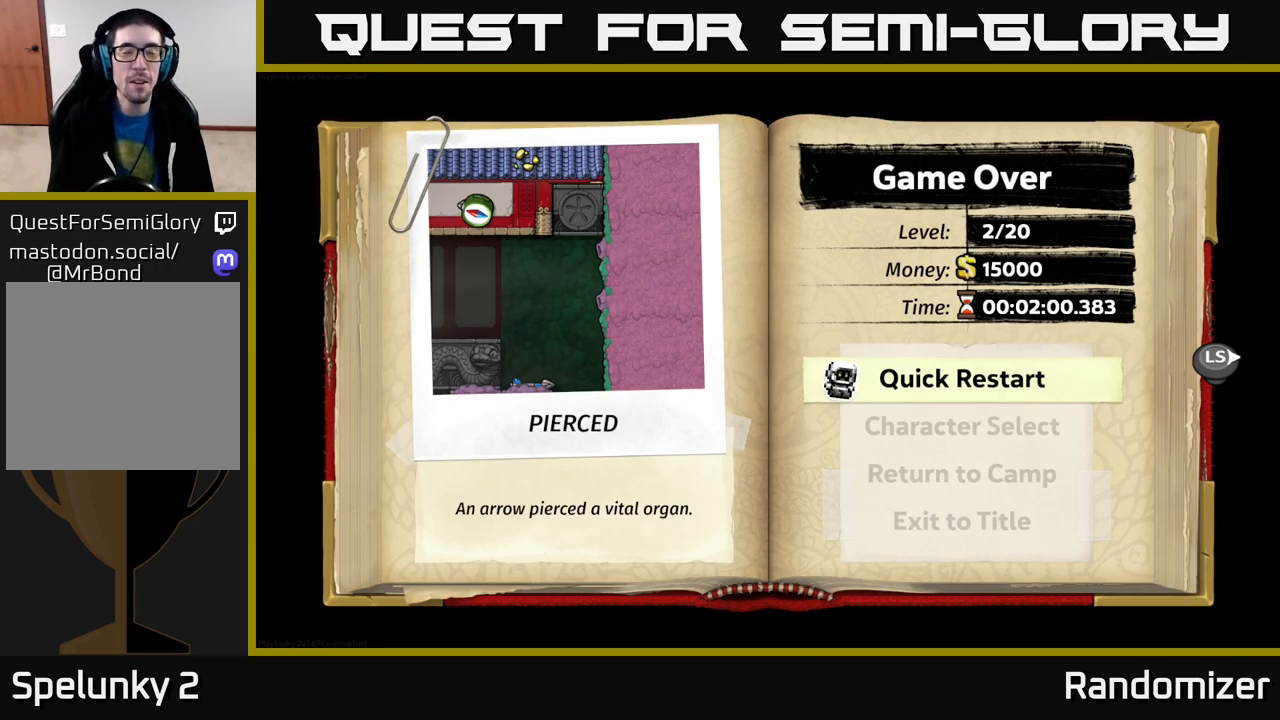
{"buttons": [], "left_stick": "center", "right_stick": "center", "events": [[83, "A", "up"]]}
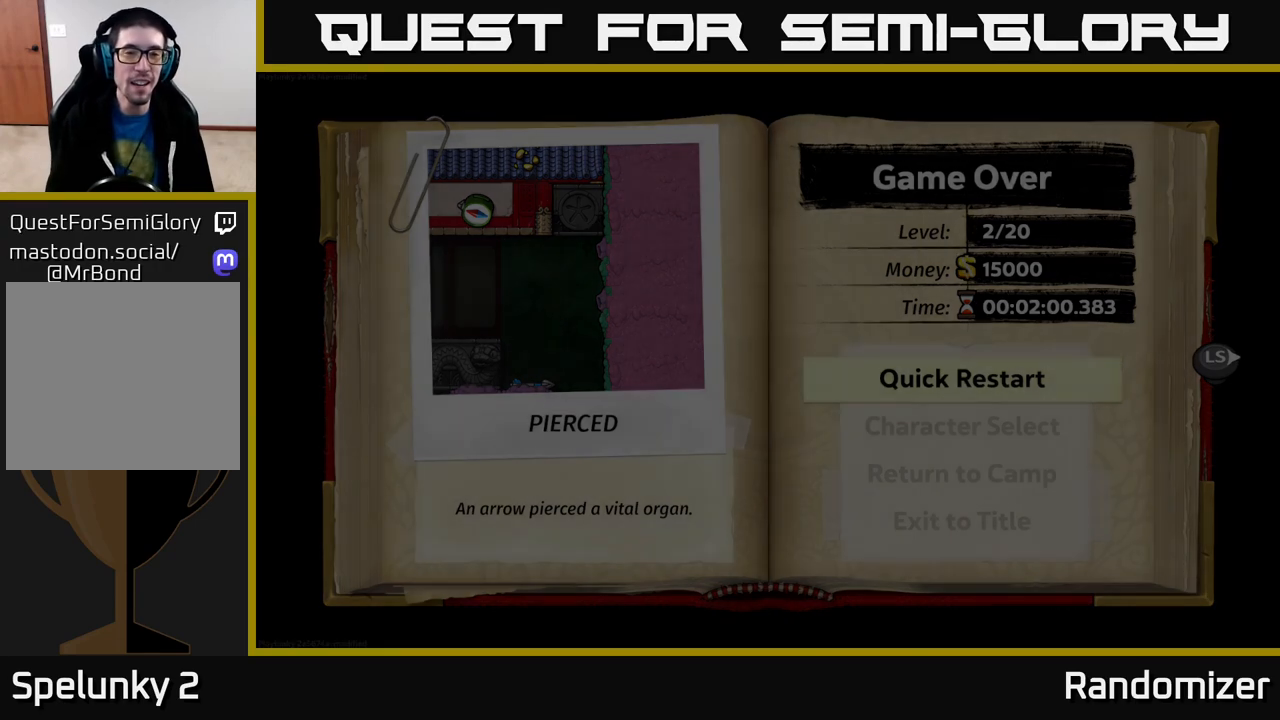
{"buttons": [], "left_stick": "center", "right_stick": "center", "events": []}
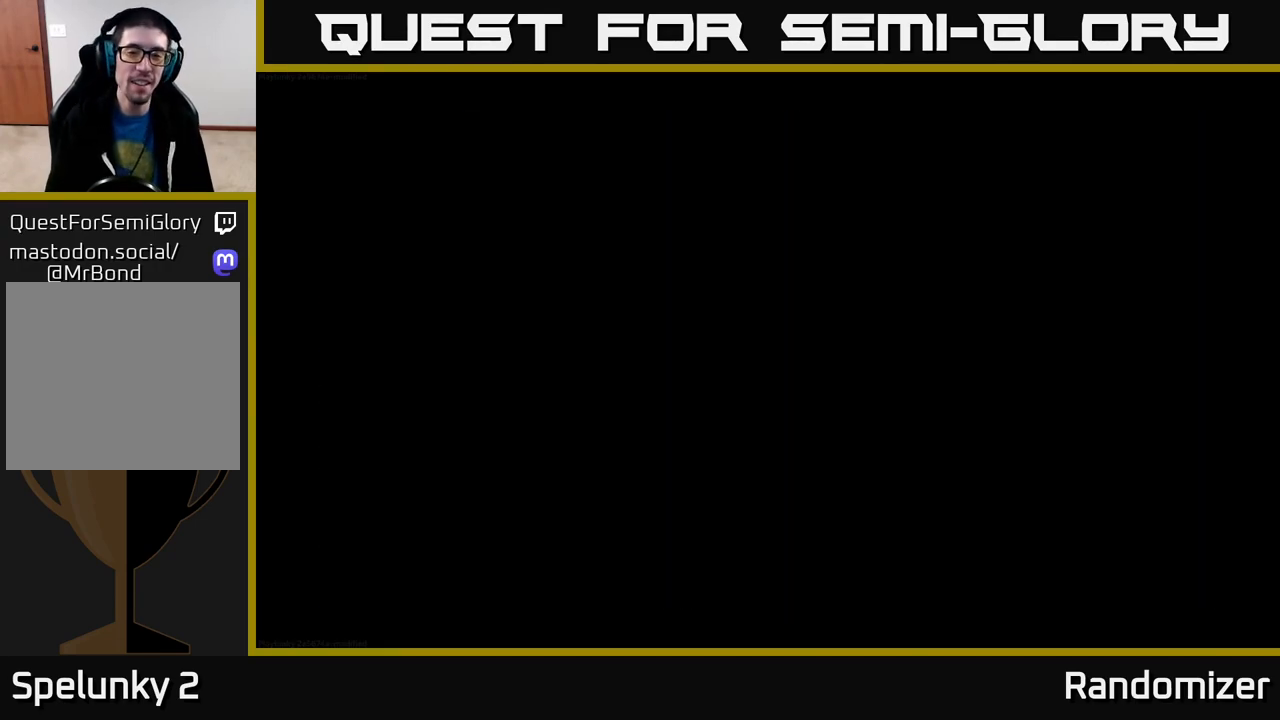
{"buttons": [], "left_stick": "center", "right_stick": "center", "events": []}
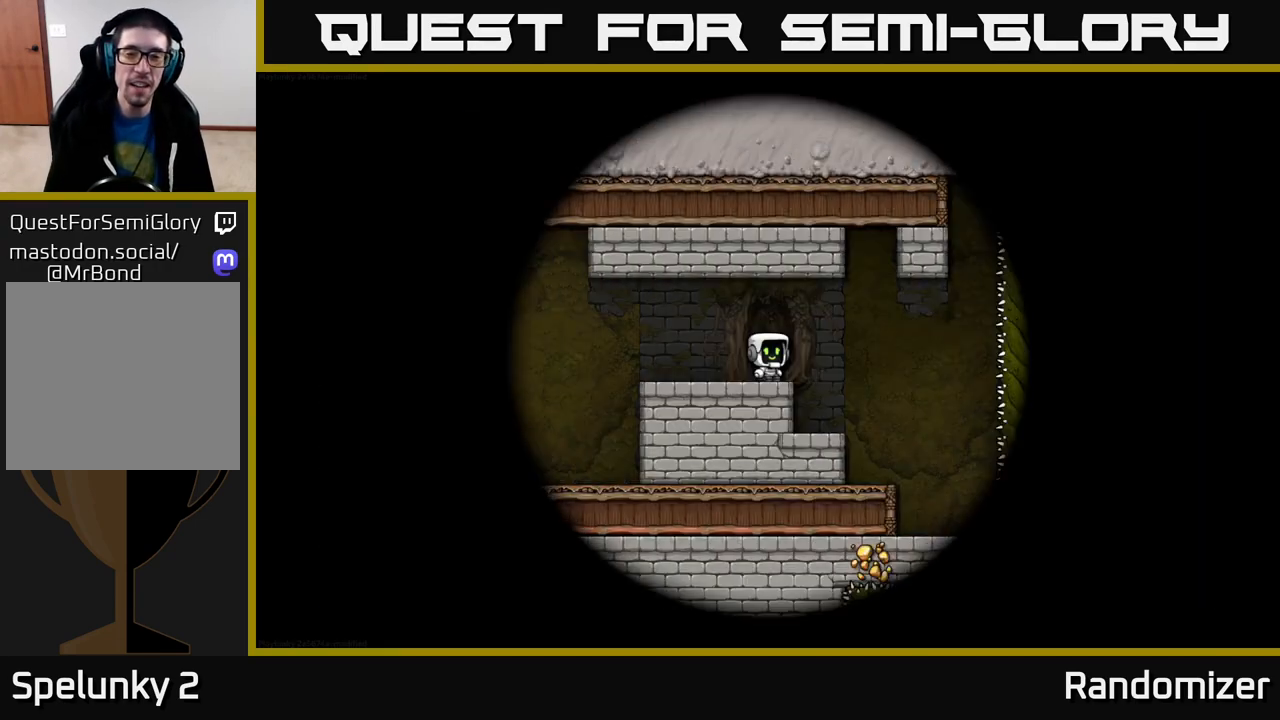
{"buttons": [], "left_stick": "center", "right_stick": "center", "events": []}
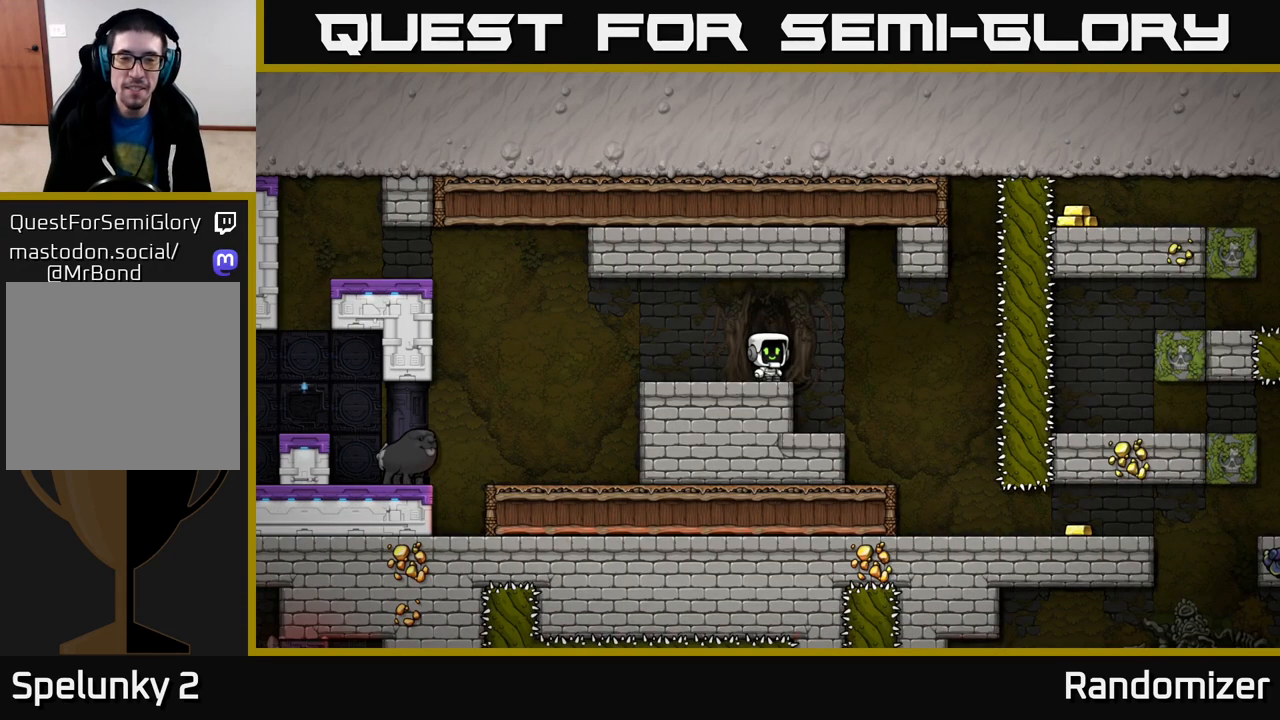
{"buttons": ["A"], "left_stick": "left", "right_stick": "center", "events": [[167, "left_stick", "left"], [400, "A", "down"]]}
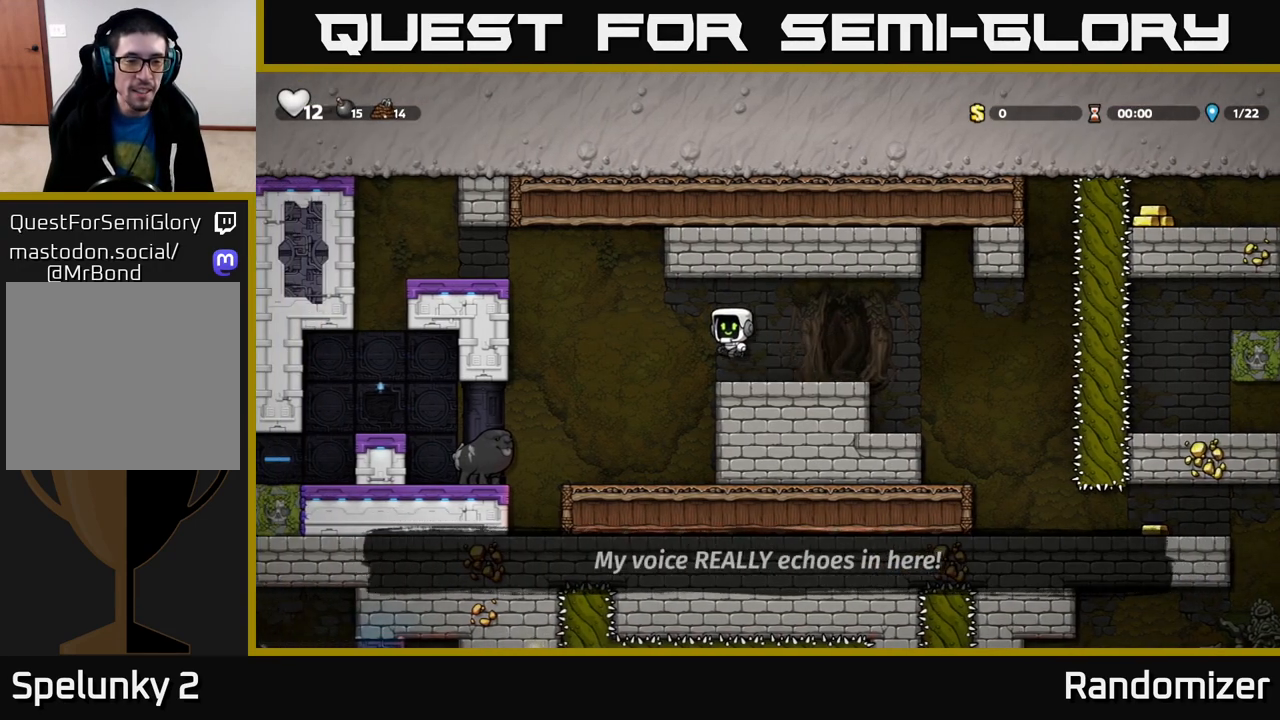
{"buttons": [], "left_stick": "left", "right_stick": "center", "events": [[300, "A", "up"]]}
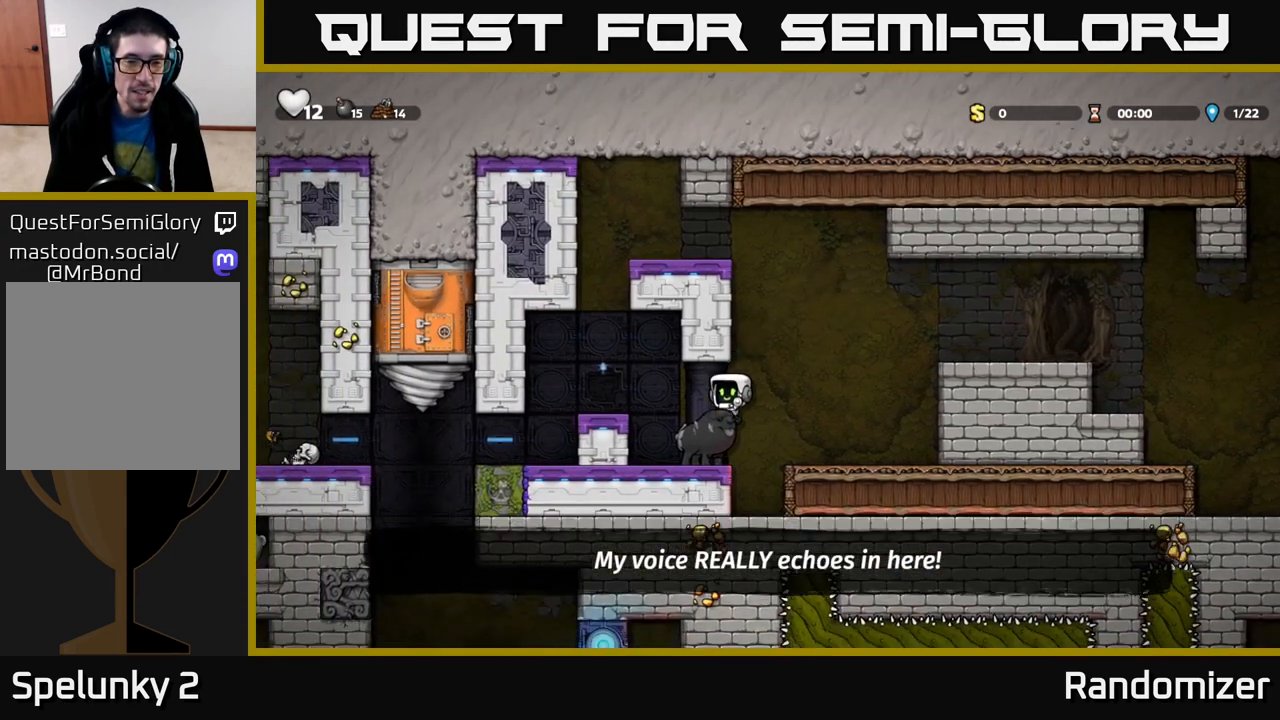
{"buttons": [], "left_stick": "center", "right_stick": "center", "events": [[17, "A", "down"], [217, "A", "up"], [217, "left_stick", "center"]]}
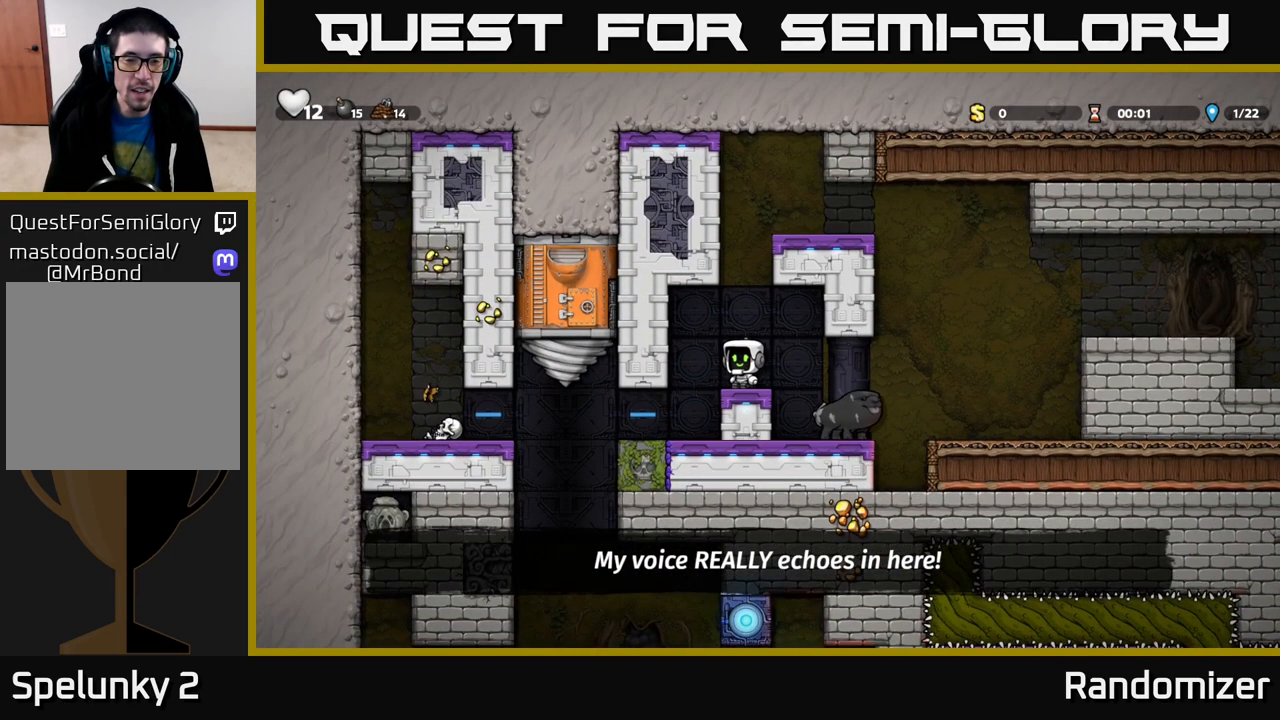
{"buttons": [], "left_stick": "center", "right_stick": "center", "events": [[100, "left_stick", "left"], [283, "left_stick", "center"]]}
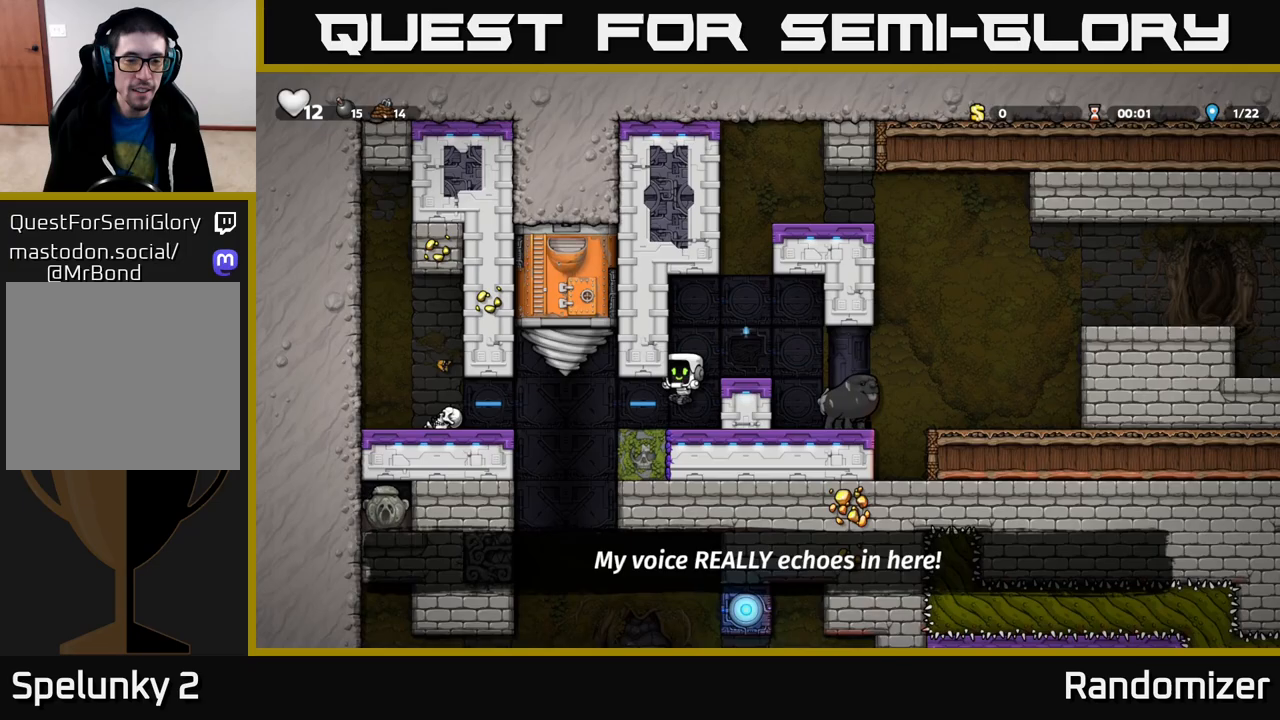
{"buttons": [], "left_stick": "left", "right_stick": "center", "events": [[200, "left_stick", "left"]]}
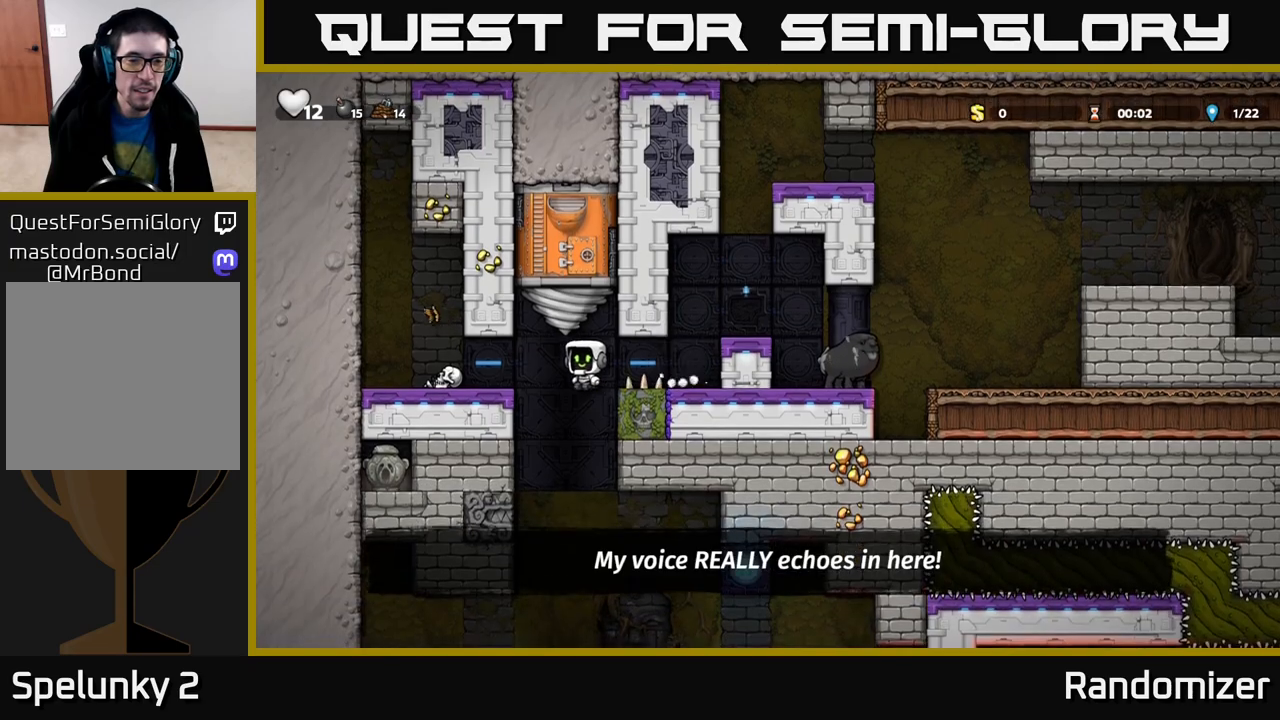
{"buttons": [], "left_stick": "down-left", "right_stick": "center", "events": [[233, "left_stick", "down-left"]]}
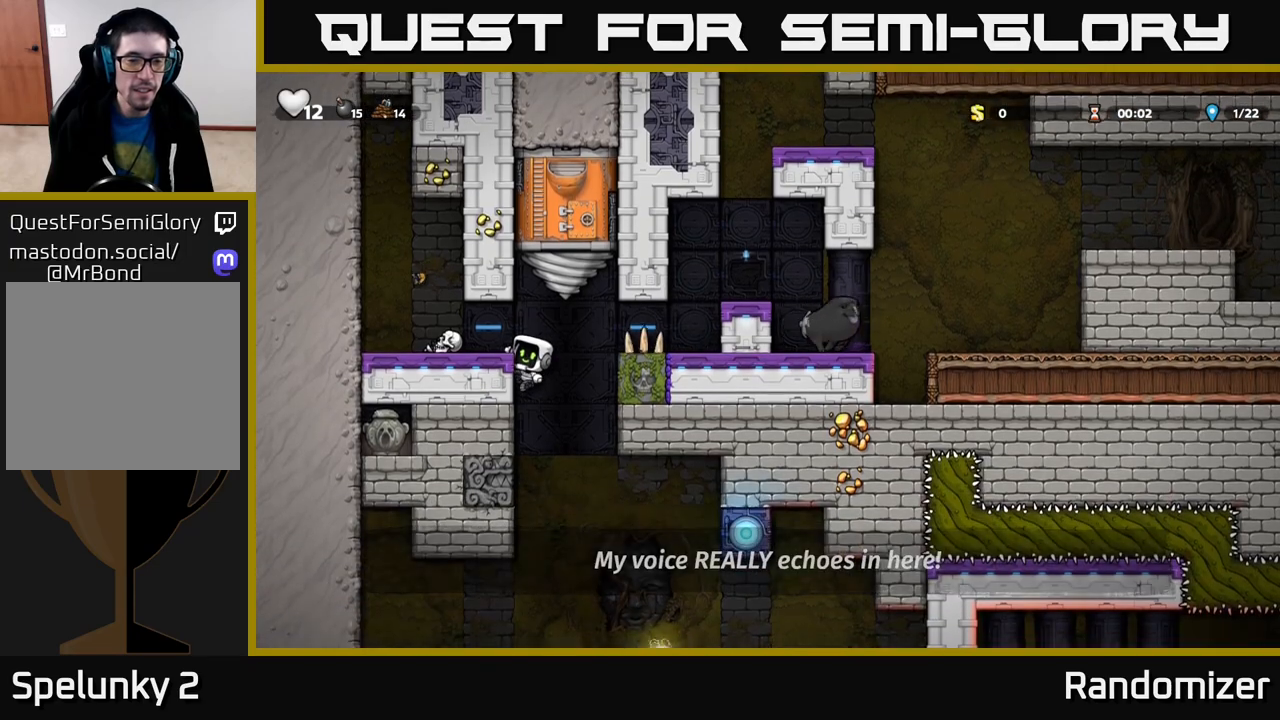
{"buttons": [], "left_stick": "down-left", "right_stick": "center", "events": []}
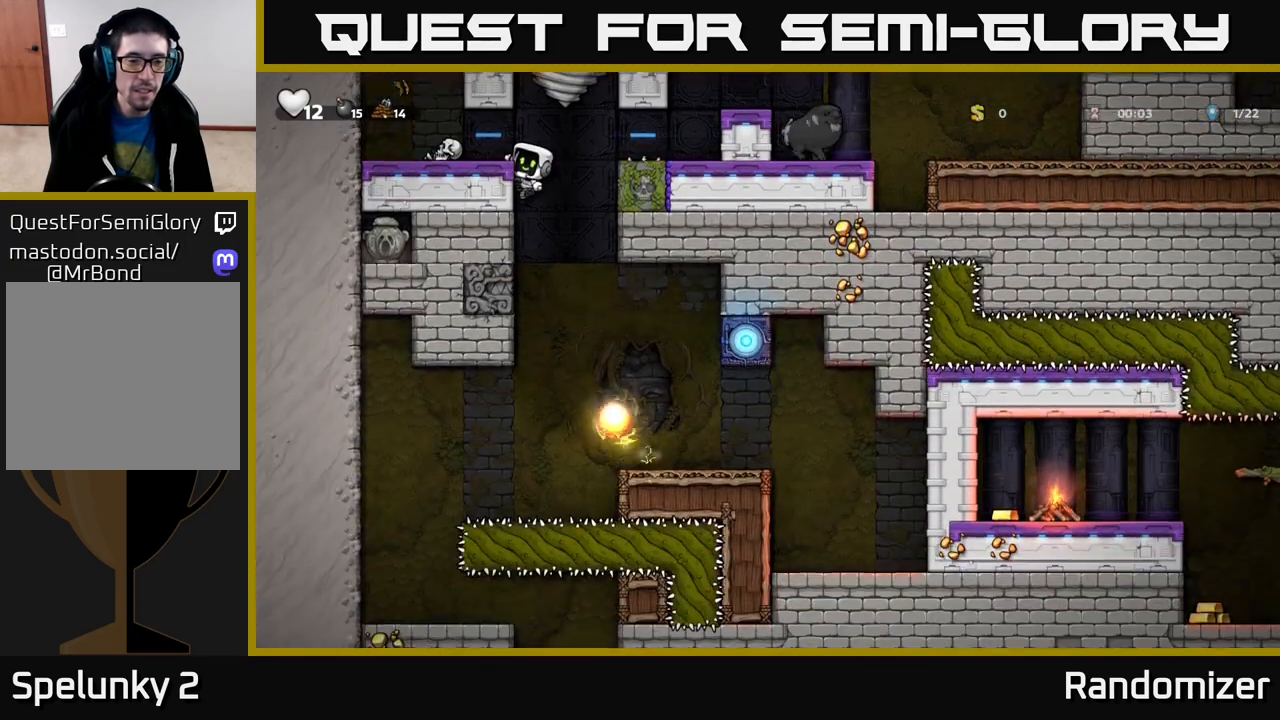
{"buttons": [], "left_stick": "down-left", "right_stick": "center", "events": []}
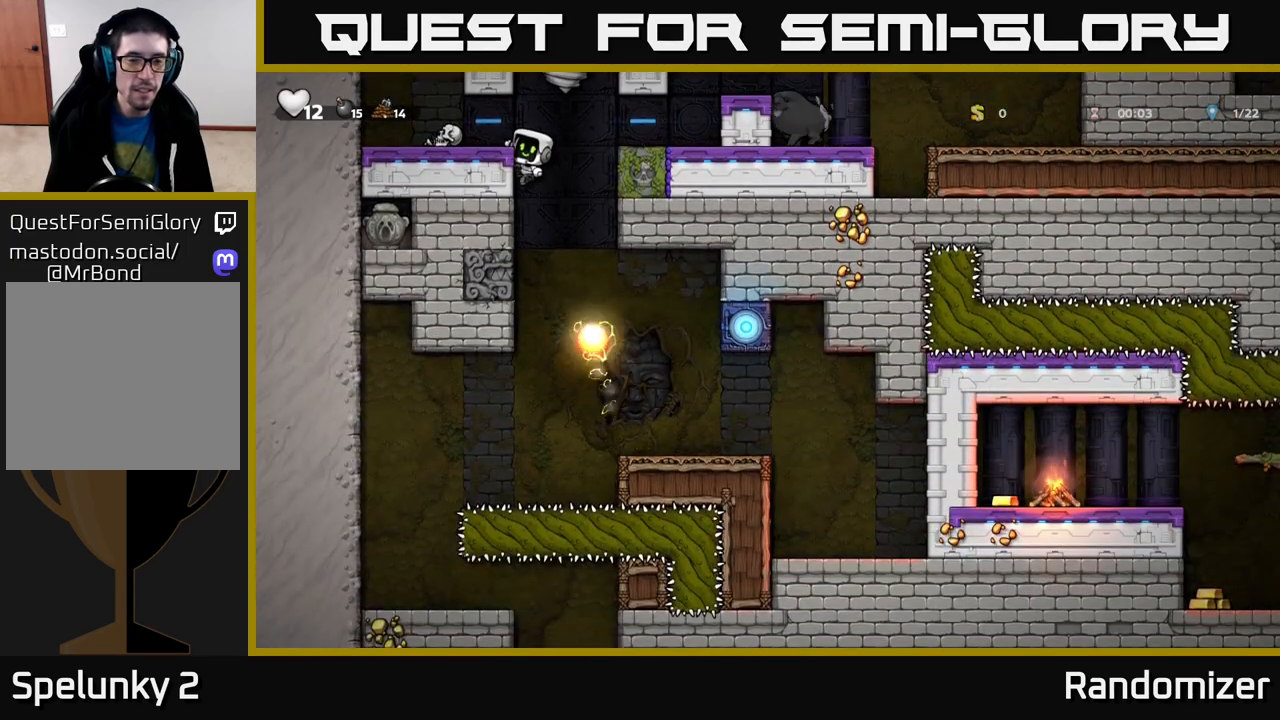
{"buttons": [], "left_stick": "down", "right_stick": "center", "events": [[233, "left_stick", "center"], [500, "left_stick", "down"]]}
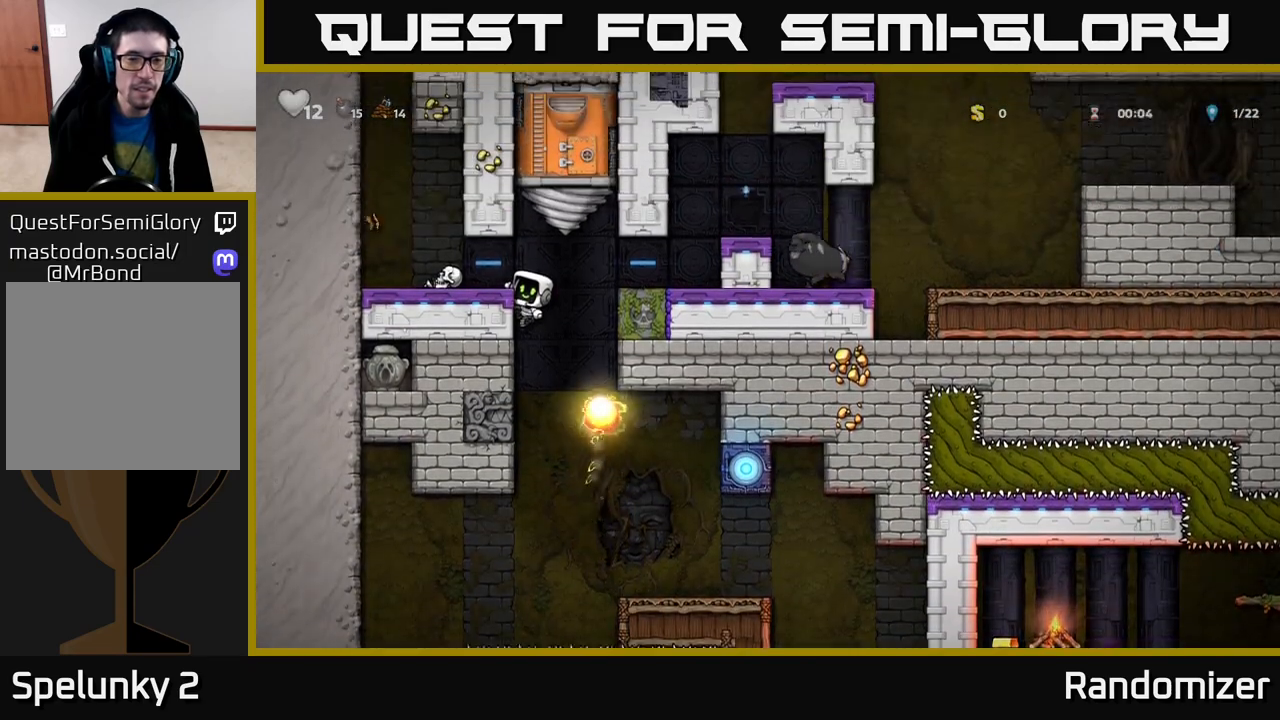
{"buttons": [], "left_stick": "right", "right_stick": "center", "events": [[67, "A", "down"], [183, "A", "up"], [183, "left_stick", "center"], [317, "left_stick", "right"]]}
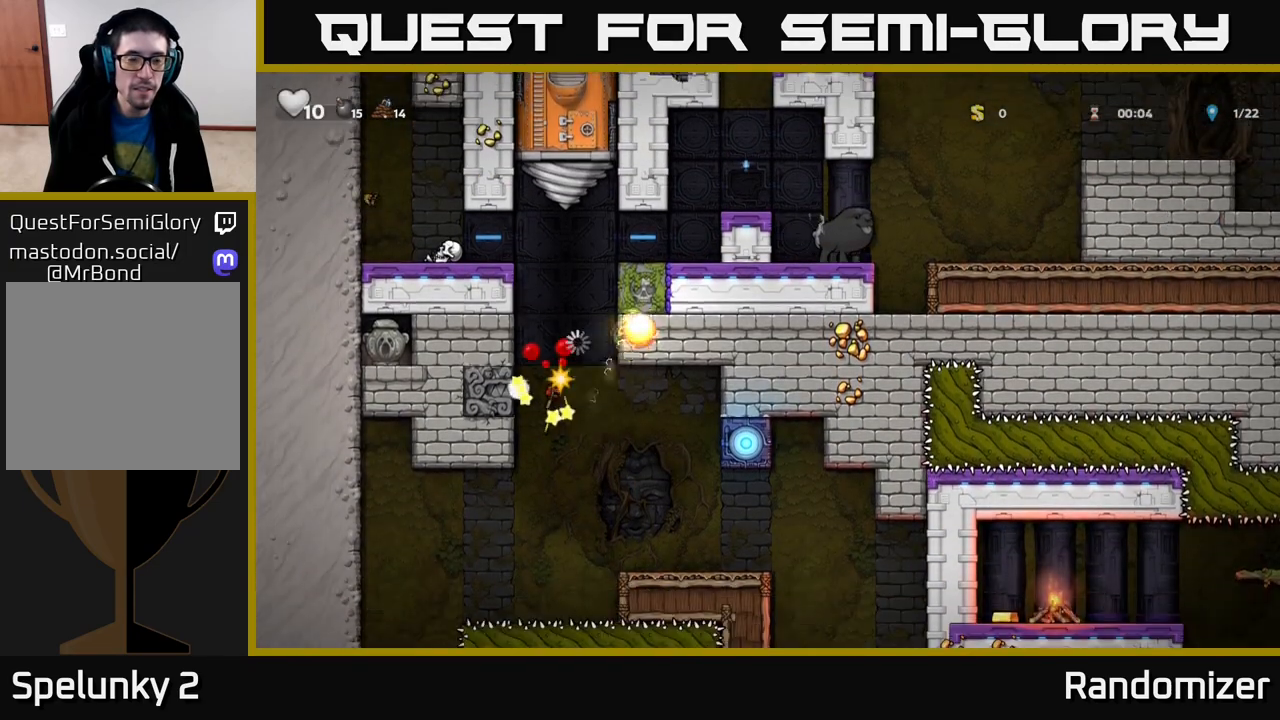
{"buttons": [], "left_stick": "right", "right_stick": "center", "events": [[117, "left_stick", "center"], [383, "left_stick", "right"]]}
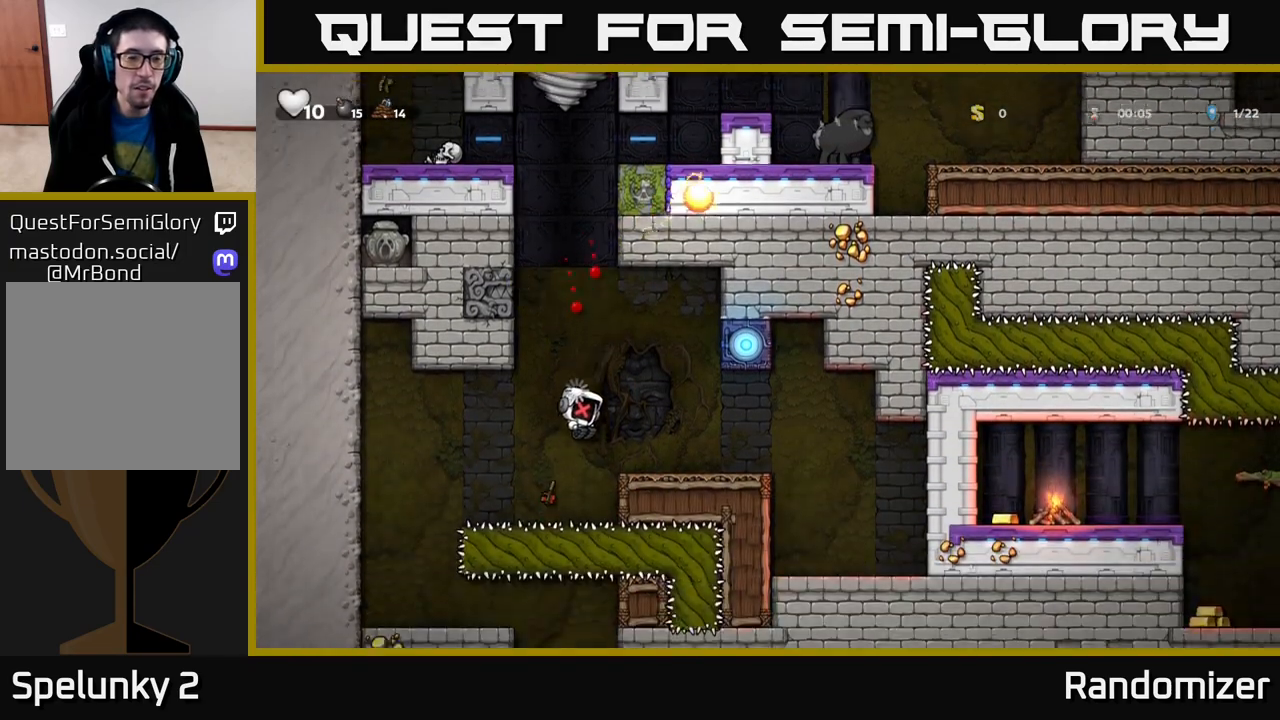
{"buttons": [], "left_stick": "left", "right_stick": "center", "events": [[33, "left_stick", "center"], [83, "left_stick", "left"], [183, "A", "down"], [350, "A", "up"]]}
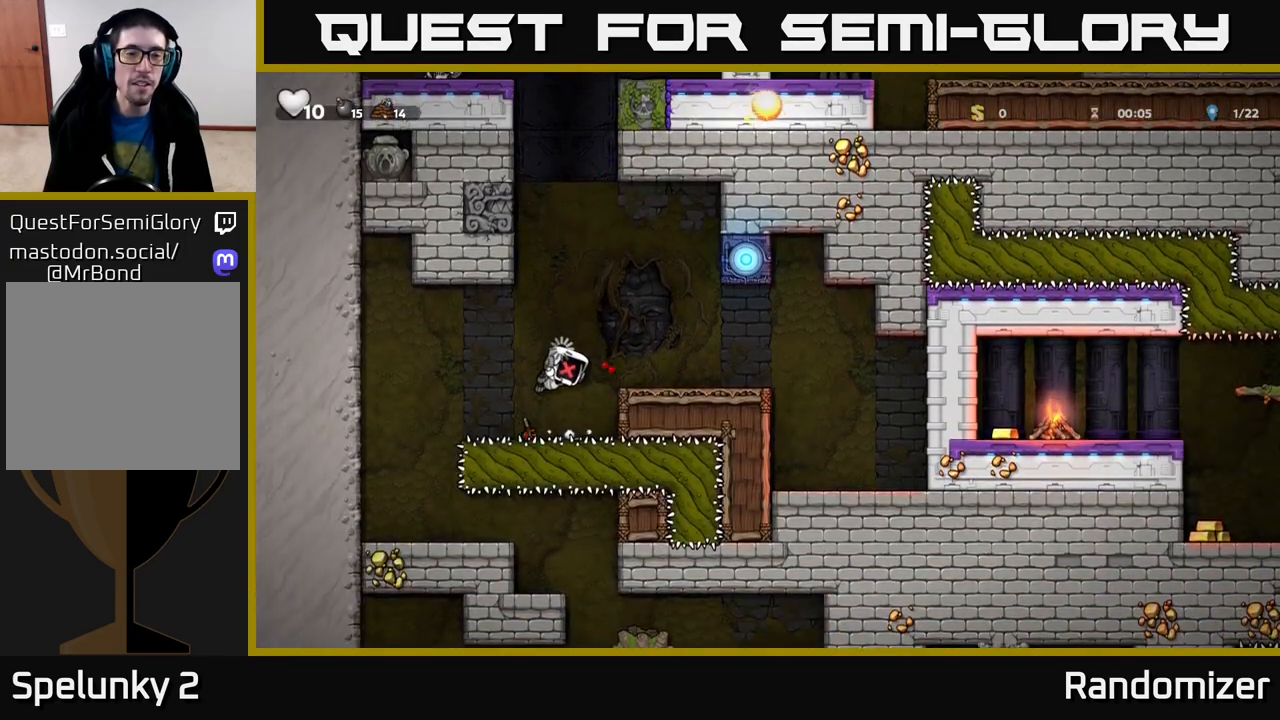
{"buttons": [], "left_stick": "center", "right_stick": "center", "events": [[350, "left_stick", "center"]]}
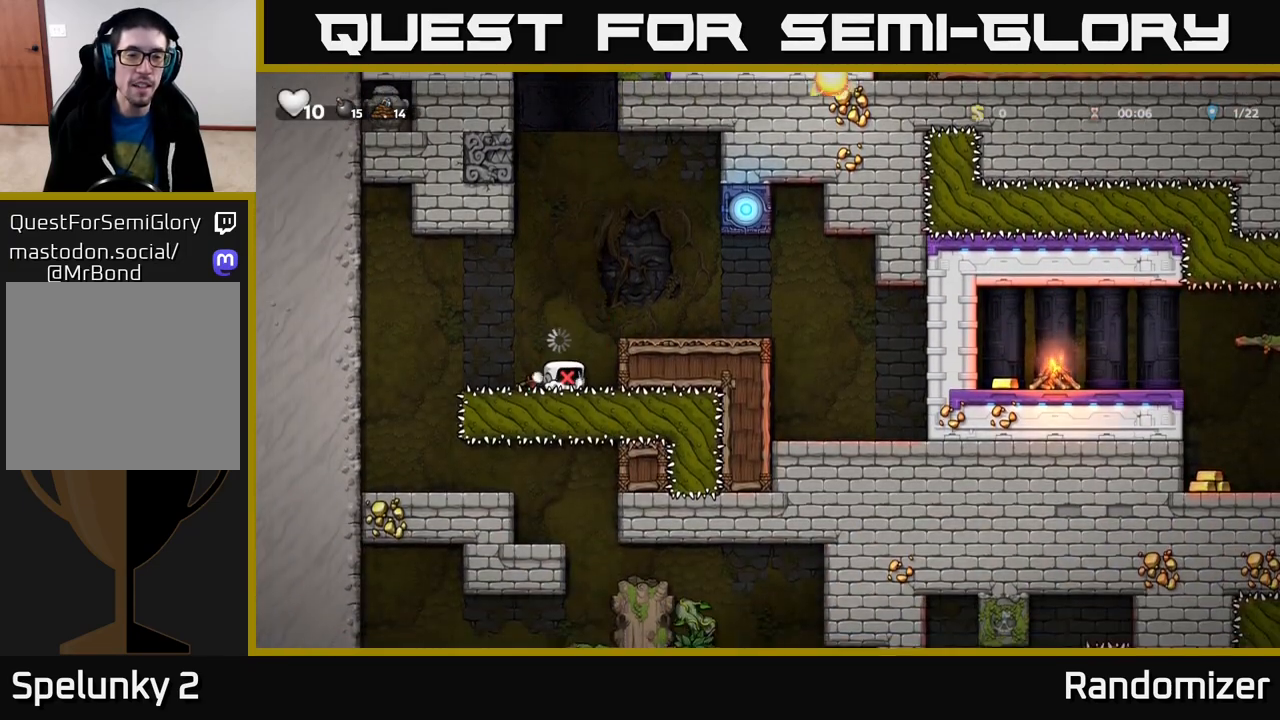
{"buttons": [], "left_stick": "left", "right_stick": "center", "events": [[150, "left_stick", "left"], [367, "A", "down"], [467, "A", "up"]]}
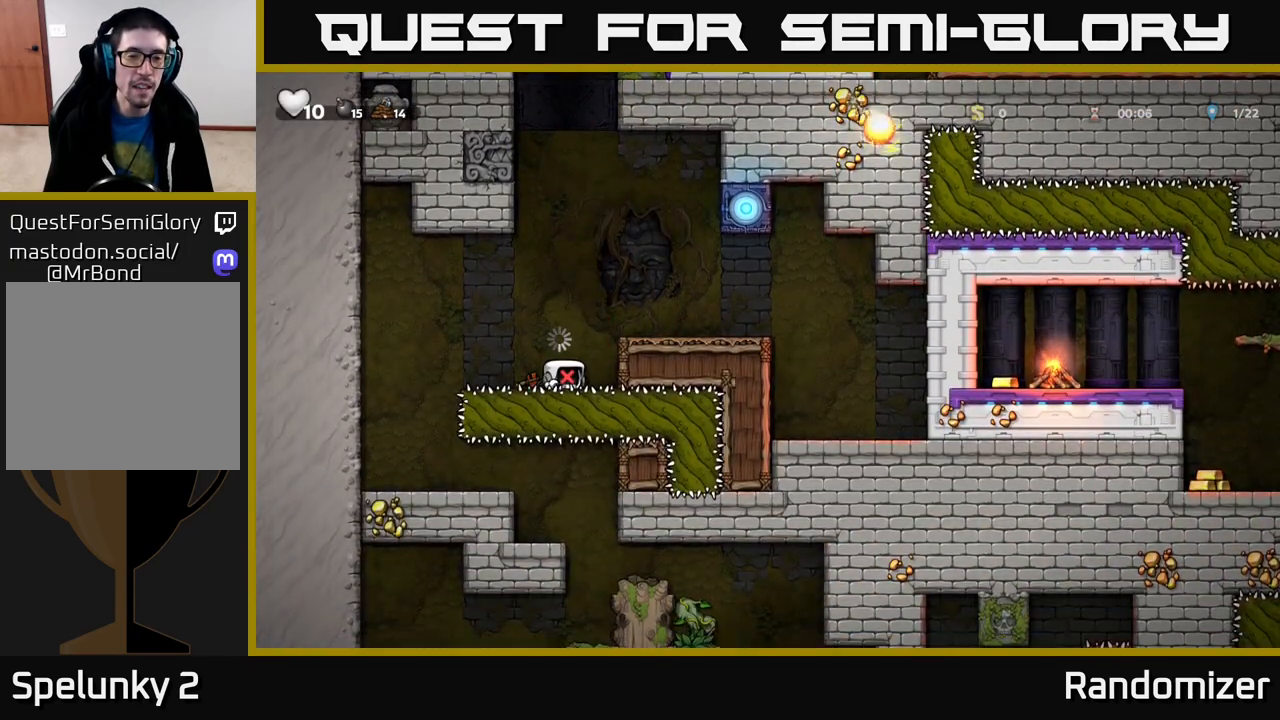
{"buttons": [], "left_stick": "left", "right_stick": "center", "events": [[83, "A", "down"], [183, "A", "up"], [300, "A", "down"], [400, "A", "up"]]}
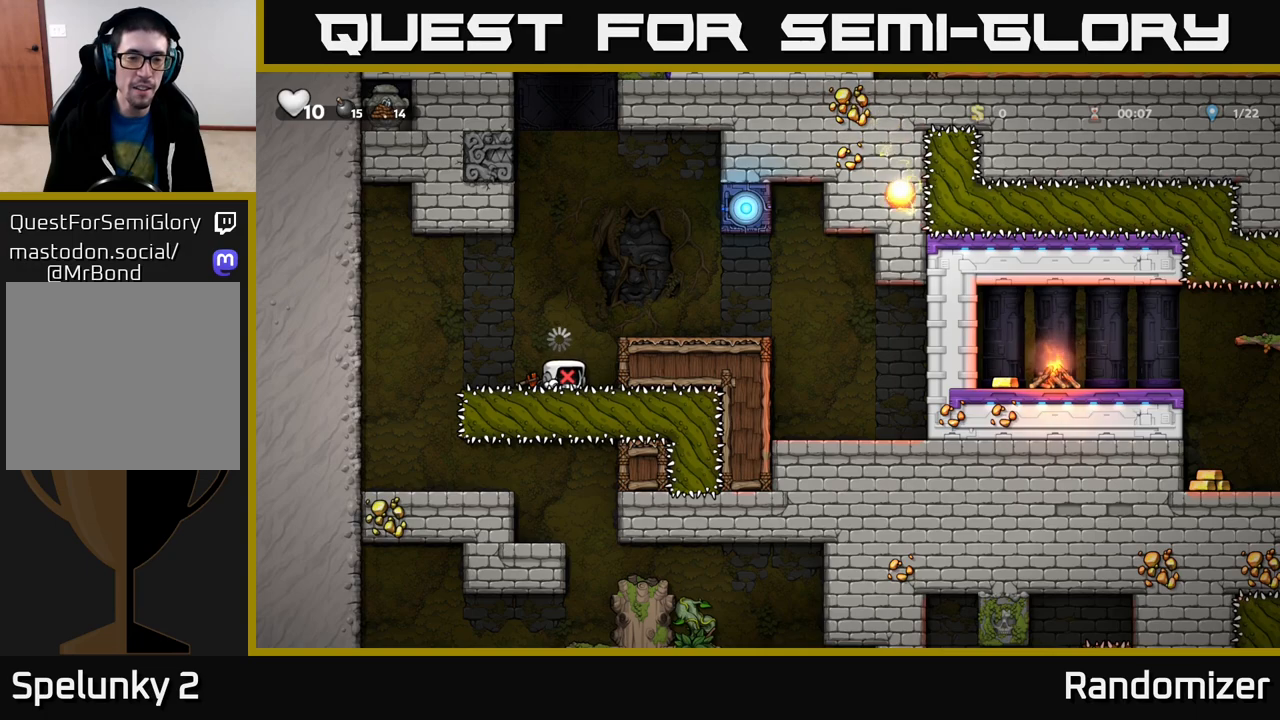
{"buttons": [], "left_stick": "left", "right_stick": "center", "events": [[17, "A", "down"], [133, "A", "up"], [317, "A", "down"], [417, "A", "up"]]}
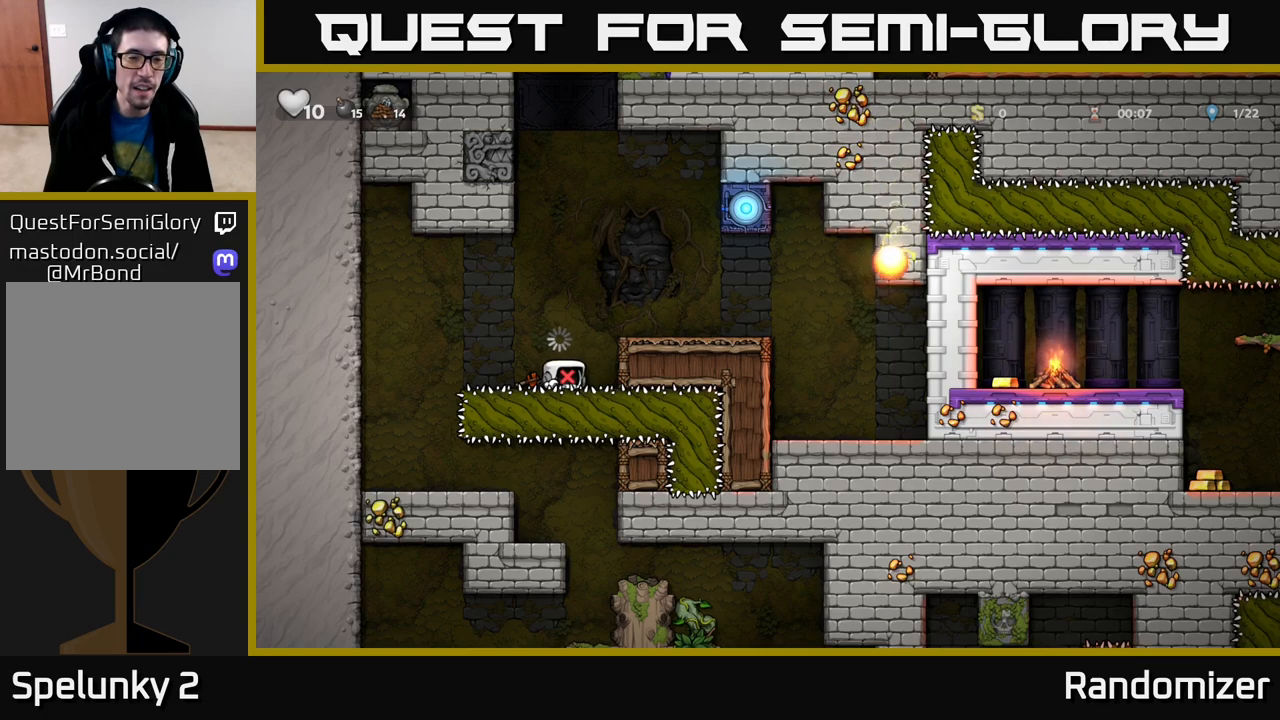
{"buttons": ["A"], "left_stick": "left", "right_stick": "center", "events": [[33, "A", "down"], [117, "A", "up"], [233, "A", "down"], [333, "A", "up"], [433, "A", "down"]]}
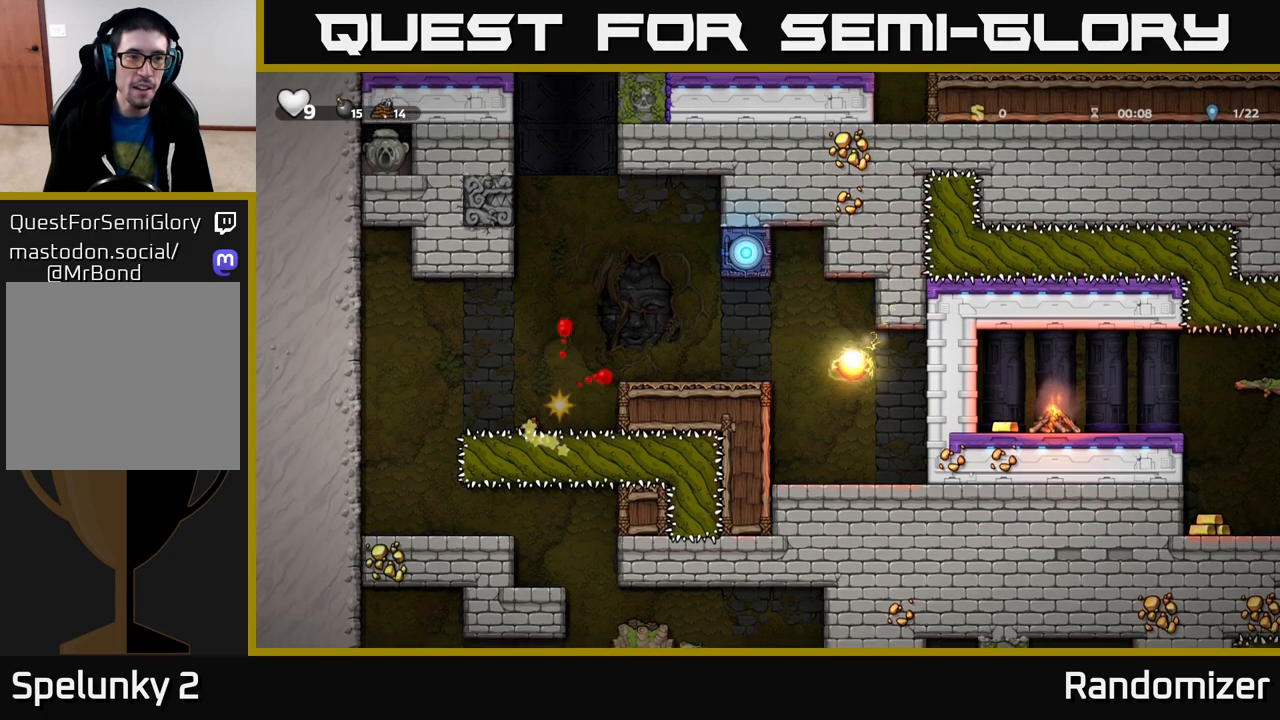
{"buttons": [], "left_stick": "left", "right_stick": "center", "events": [[50, "A", "up"]]}
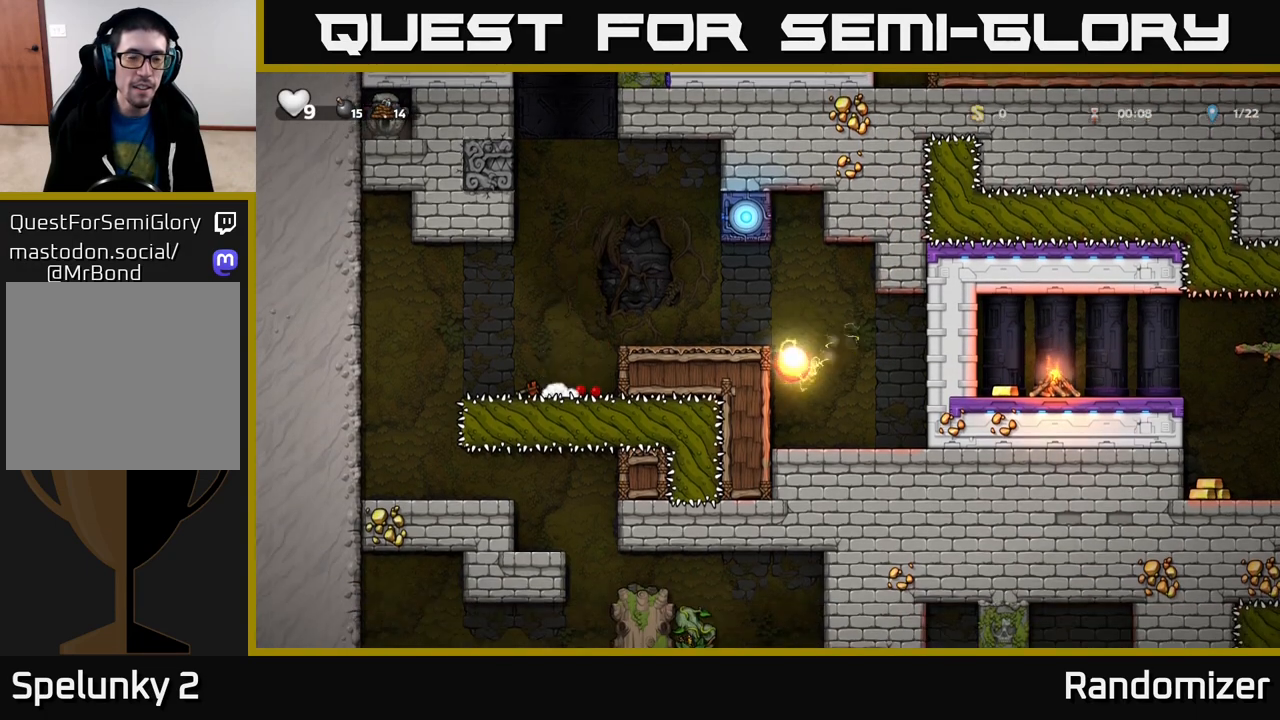
{"buttons": [], "left_stick": "right", "right_stick": "center", "events": [[367, "left_stick", "center"], [500, "left_stick", "right"]]}
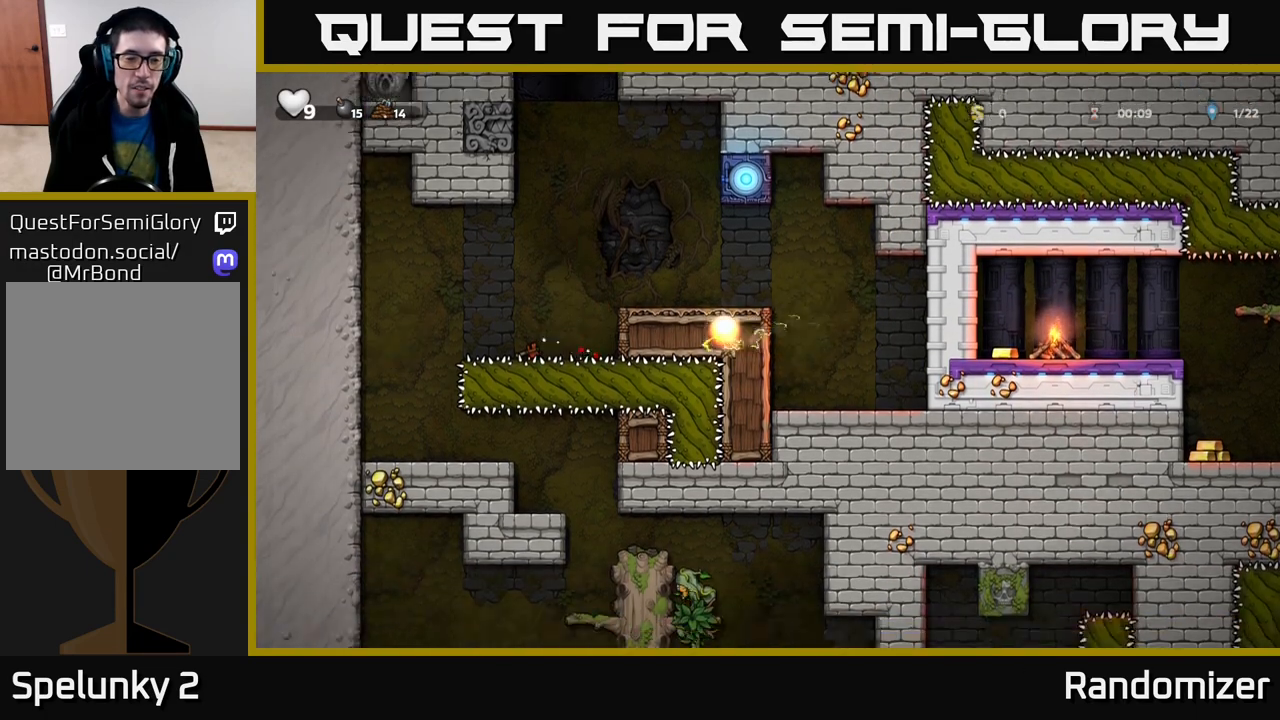
{"buttons": [], "left_stick": "center", "right_stick": "center", "events": [[450, "left_stick", "center"]]}
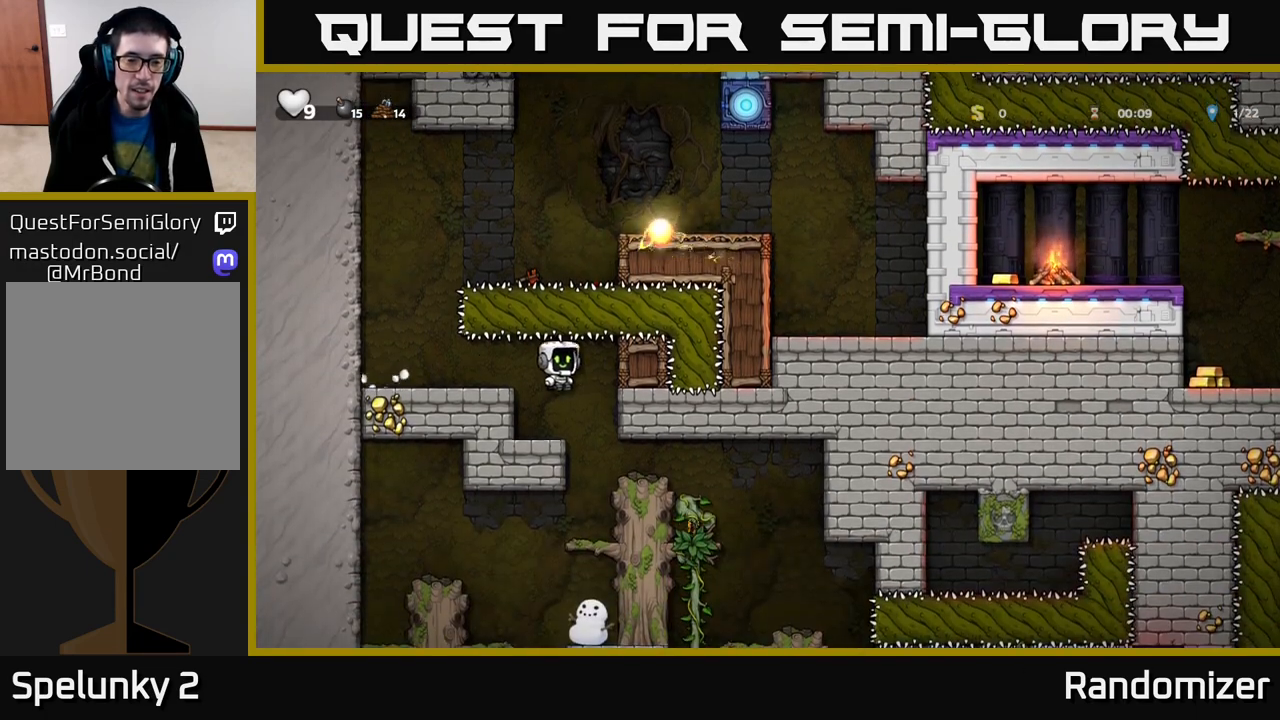
{"buttons": [], "left_stick": "center", "right_stick": "center", "events": [[250, "left_stick", "right"], [467, "left_stick", "center"]]}
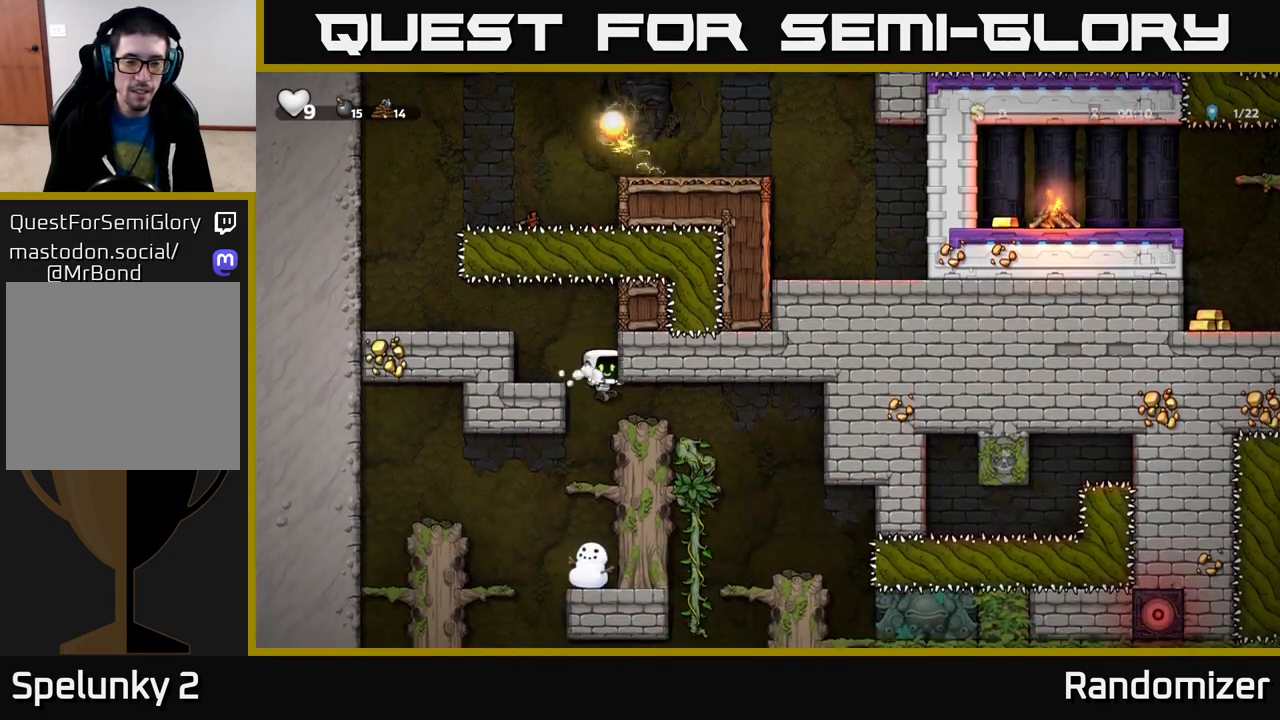
{"buttons": ["A"], "left_stick": "right", "right_stick": "center", "events": [[250, "left_stick", "right"], [433, "A", "down"]]}
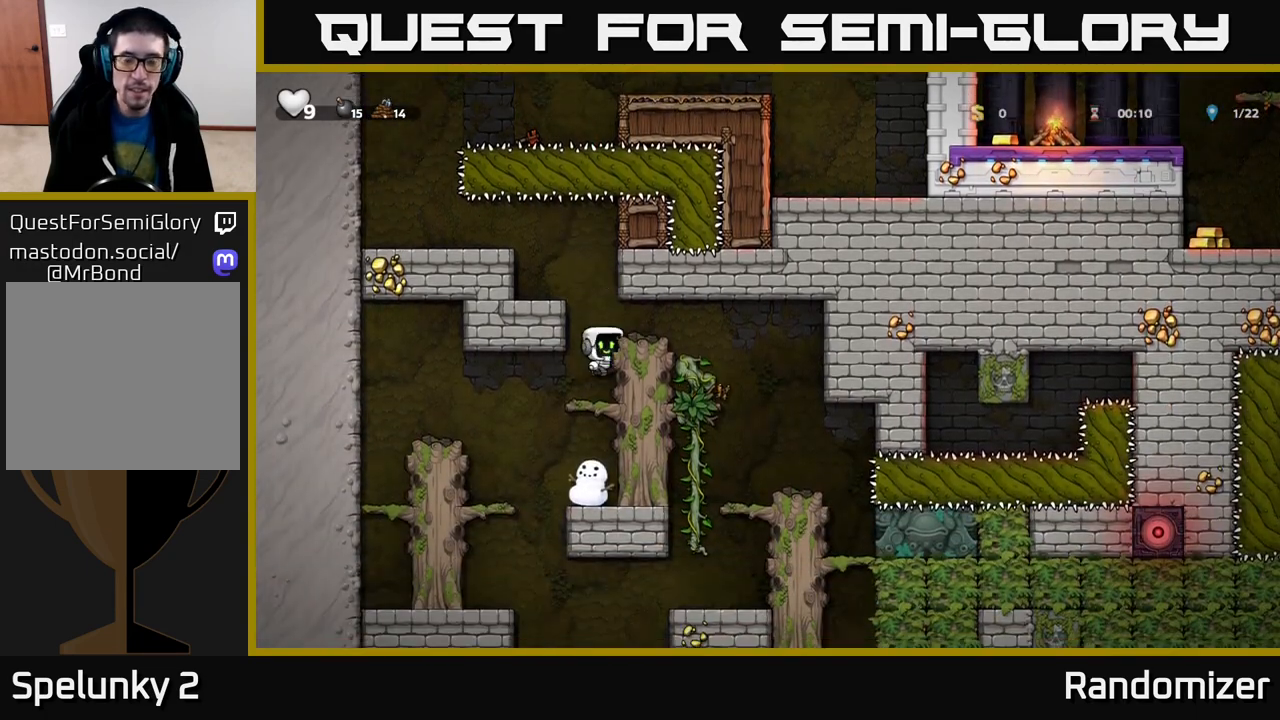
{"buttons": [], "left_stick": "center", "right_stick": "center", "events": [[83, "A", "up"], [333, "left_stick", "center"]]}